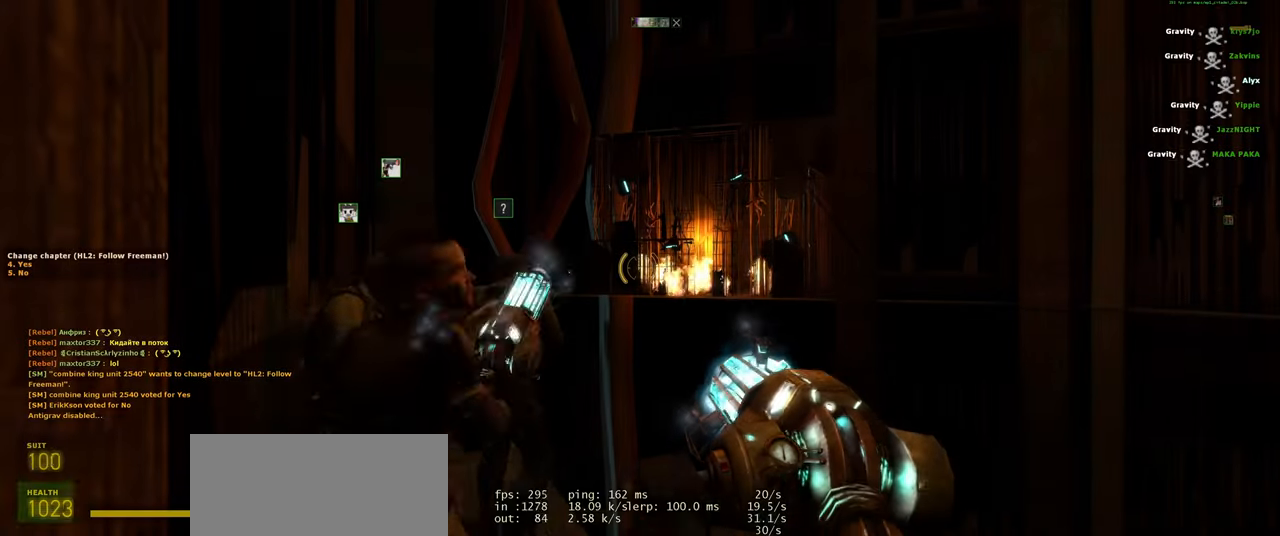
Gameplay with keyboard and mouse; each line is a JSON object with the keys and mouse buttons held at the frame after it. "events" lists presses ("down") and releases ("up") of "a", "ctrl", "d", "e", "f", "q", "r", "s", "shift", "space", "tab", "w", "mouse_left", "mouse_wheel", "mouse_right", "mouse_mb4" and "mouse_mb5" between this image and that frame as [ms after this image, input, new state], when the widget could be followed in between. "mouse_left", "mouse_wheel", "mouse_right", "mouse_mb4", "mouse_mb5" = the "left", "wheel", "right", "mb4", "mb5" buttons of the "mouse" list. No other keys are recorded. "wheel" means that the mouse wheel is clicked or scrolled. Mouse movement is not recorded.
{"keys": [], "mouse": [], "events": []}
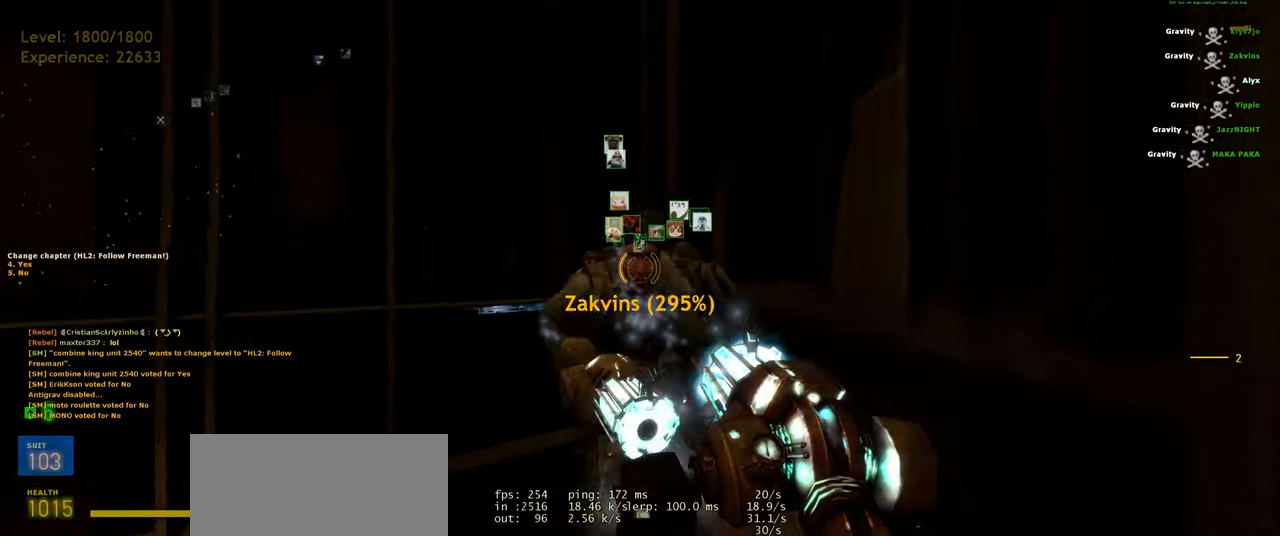
{"keys": [], "mouse": [], "events": []}
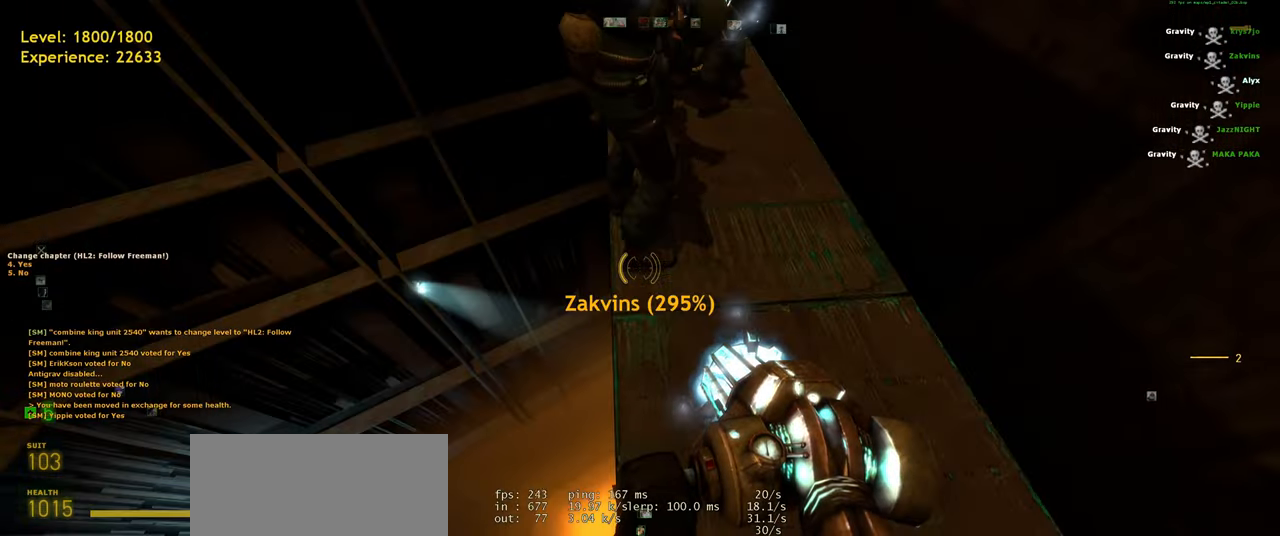
{"keys": ["s"], "mouse": [], "events": [[120, "w", "down"], [180, "a", "down"], [220, "w", "up"], [240, "a", "up"], [440, "s", "down"]]}
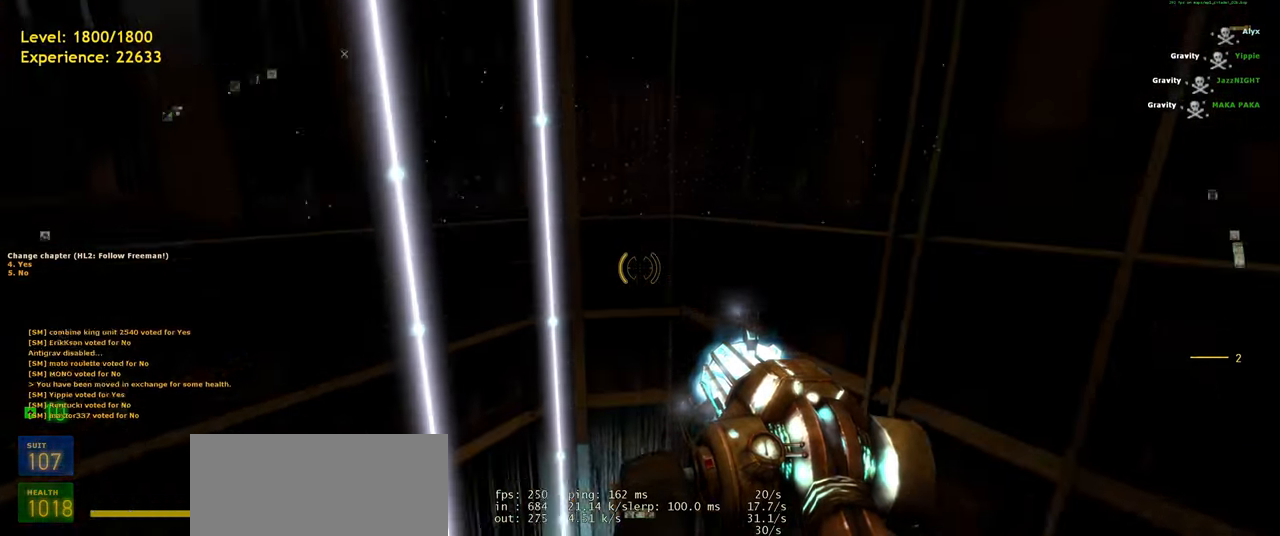
{"keys": [], "mouse": [], "events": [[200, "s", "up"]]}
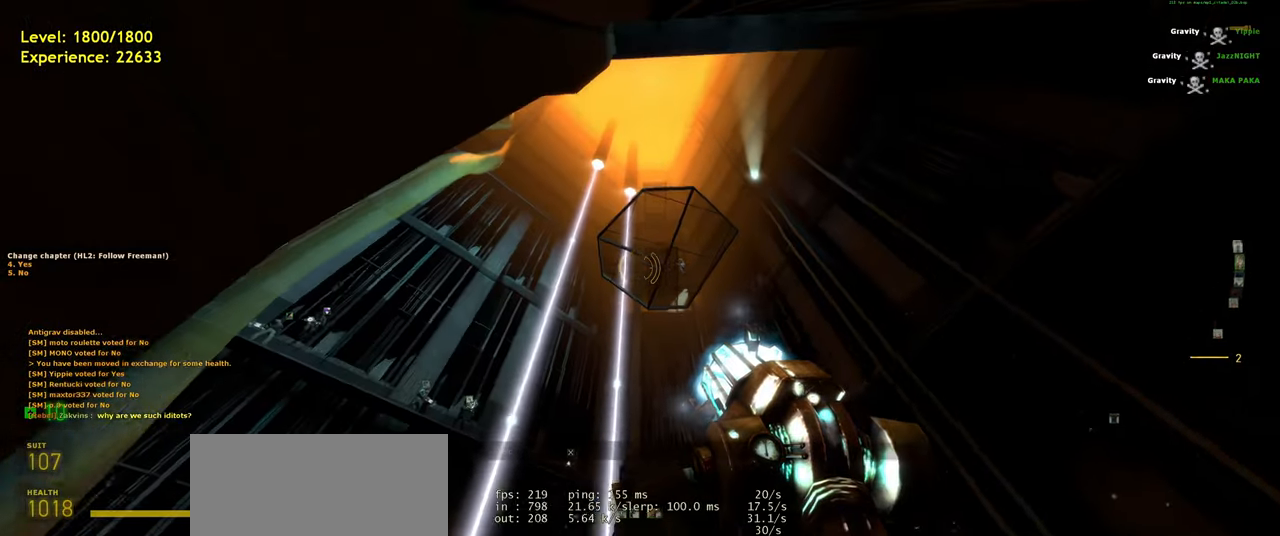
{"keys": ["d"], "mouse": [], "events": [[500, "d", "down"]]}
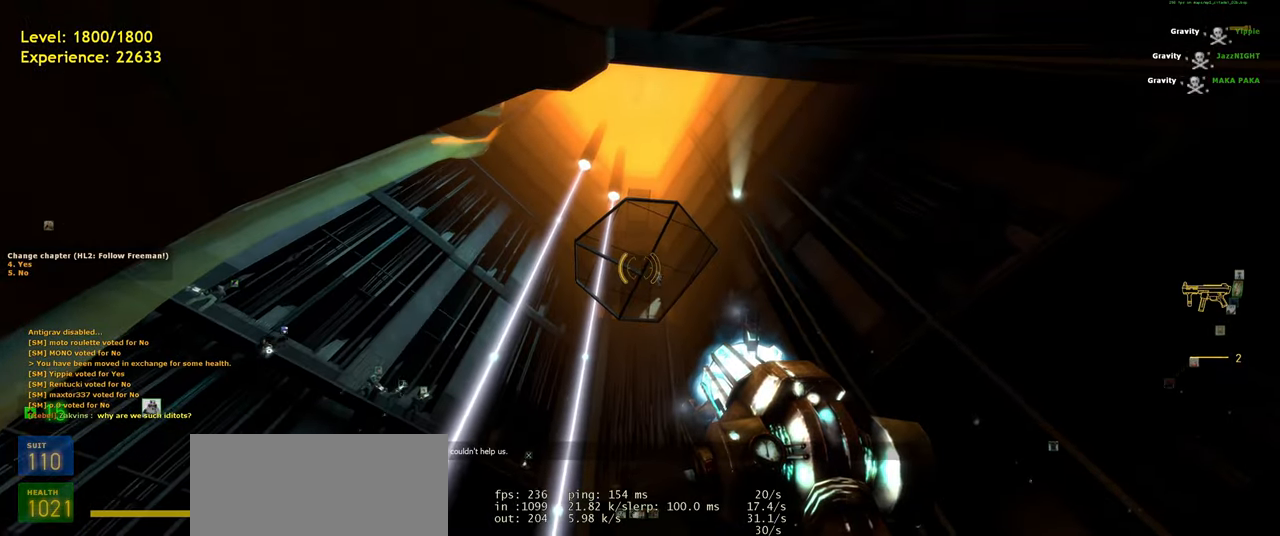
{"keys": [], "mouse": [], "events": [[40, "d", "up"]]}
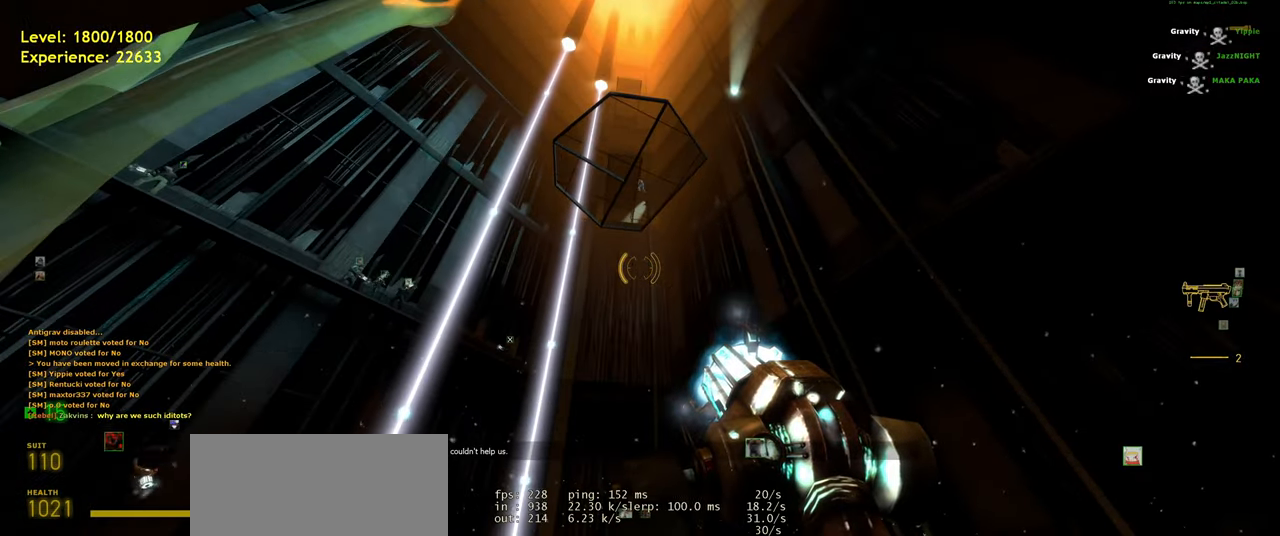
{"keys": [], "mouse": ["right"], "events": [[220, "mouse_right", "down"], [300, "d", "down"], [340, "d", "up"], [400, "w", "down"], [480, "w", "up"]]}
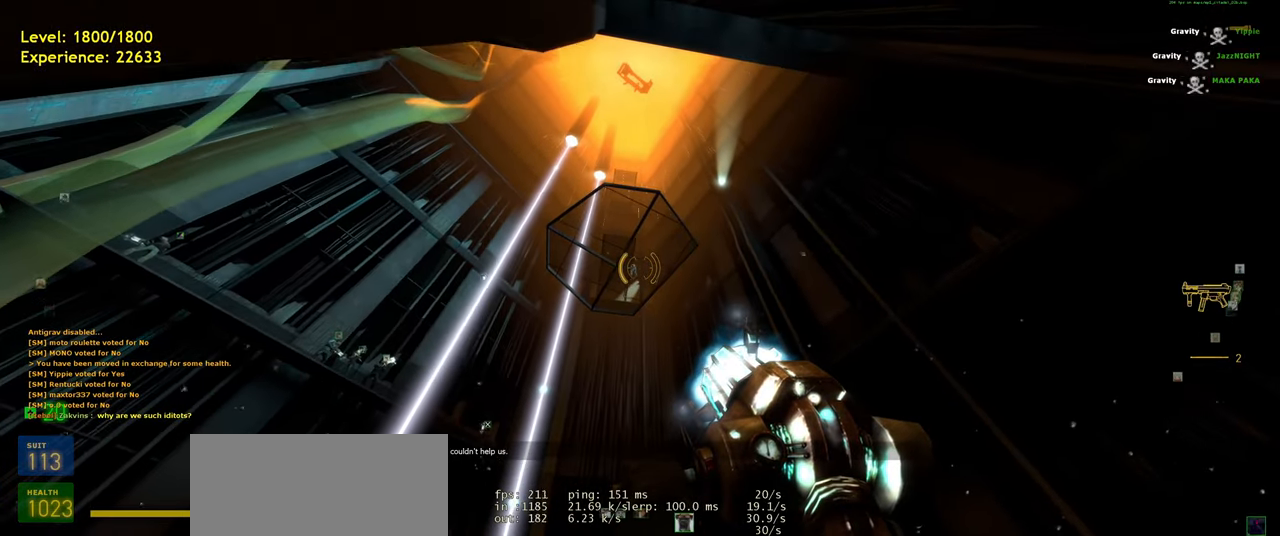
{"keys": ["space"], "mouse": ["right"], "events": [[460, "space", "down"]]}
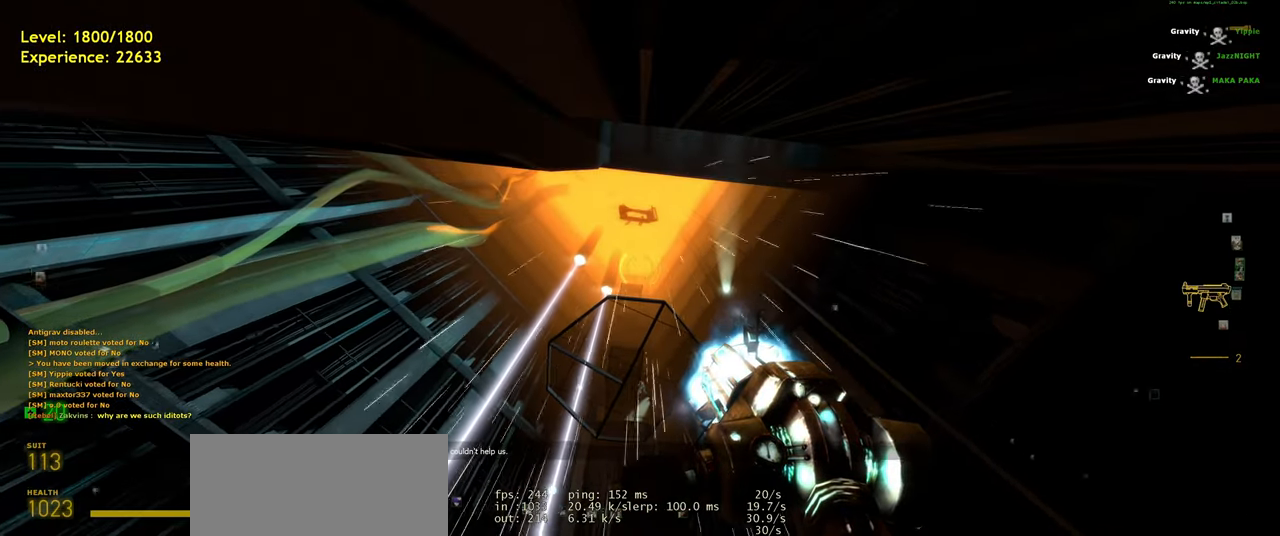
{"keys": ["space"], "mouse": ["right"], "events": [[60, "space", "up"], [480, "space", "down"]]}
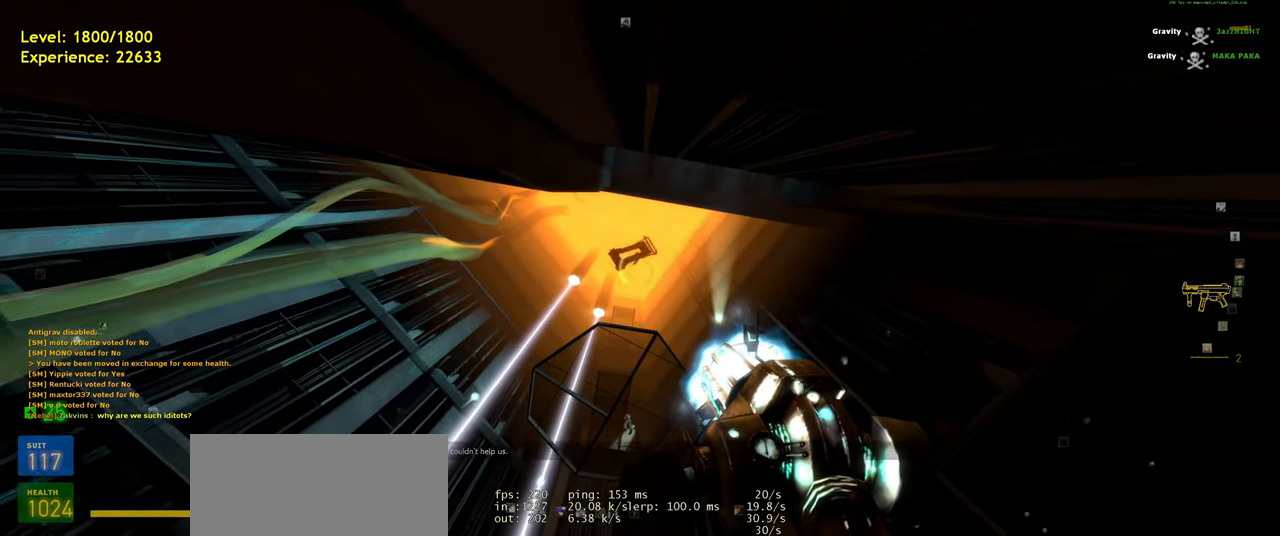
{"keys": [], "mouse": ["right"], "events": [[80, "space", "up"]]}
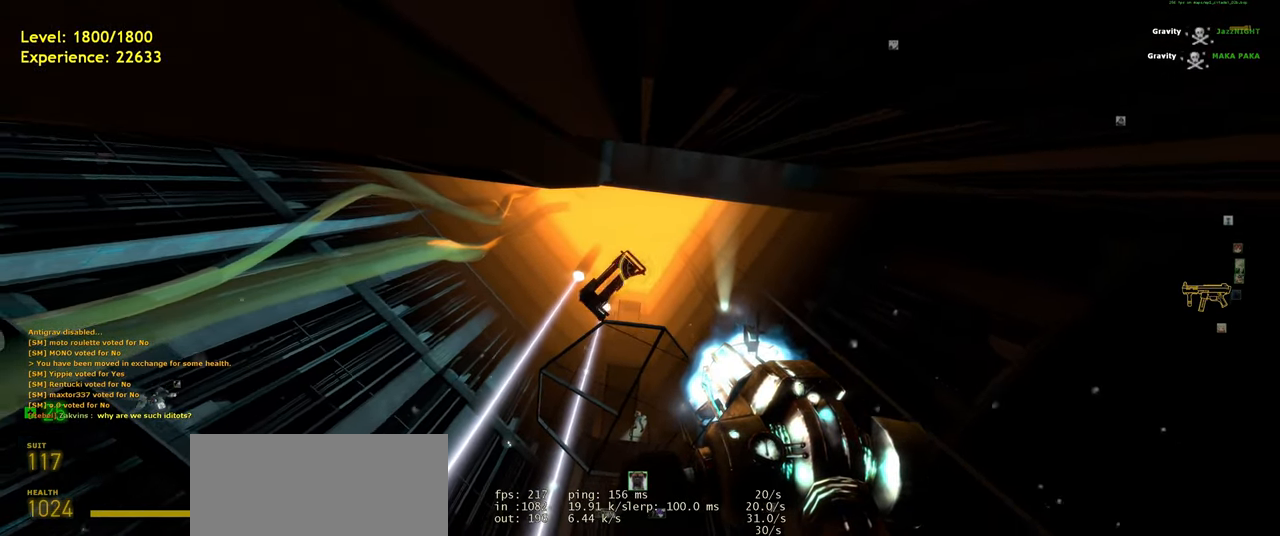
{"keys": [], "mouse": [], "events": [[340, "mouse_right", "up"]]}
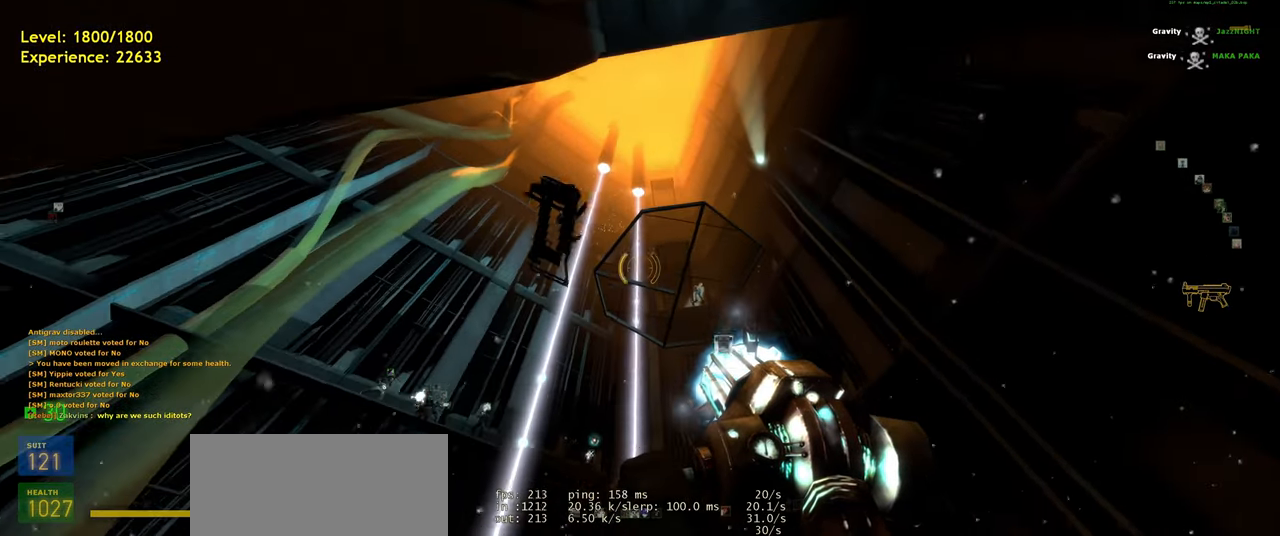
{"keys": [], "mouse": [], "events": []}
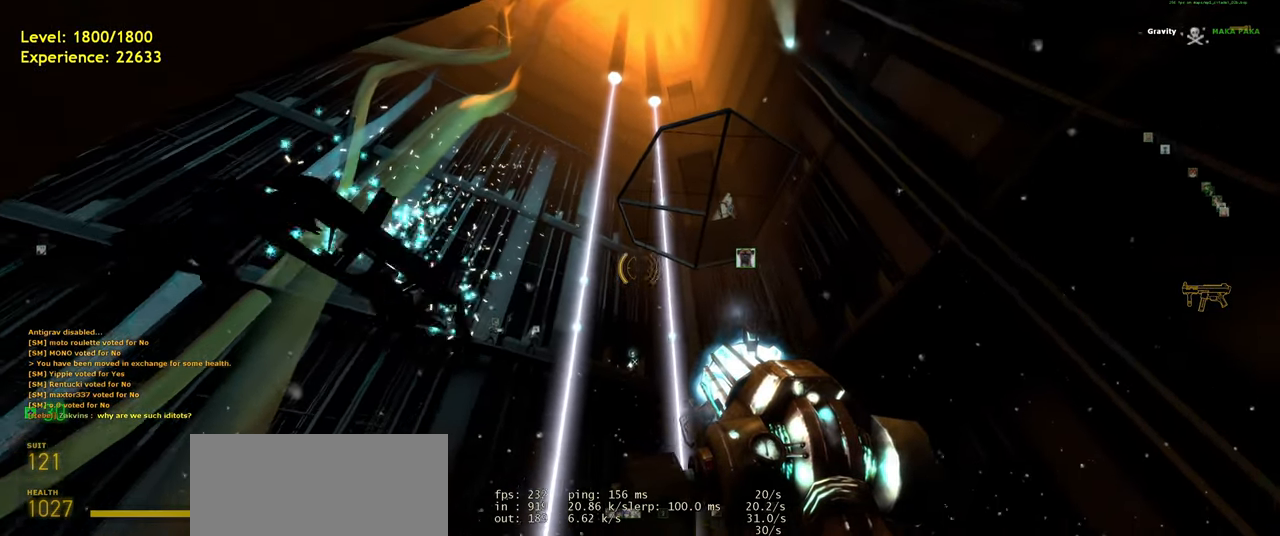
{"keys": [], "mouse": [], "events": []}
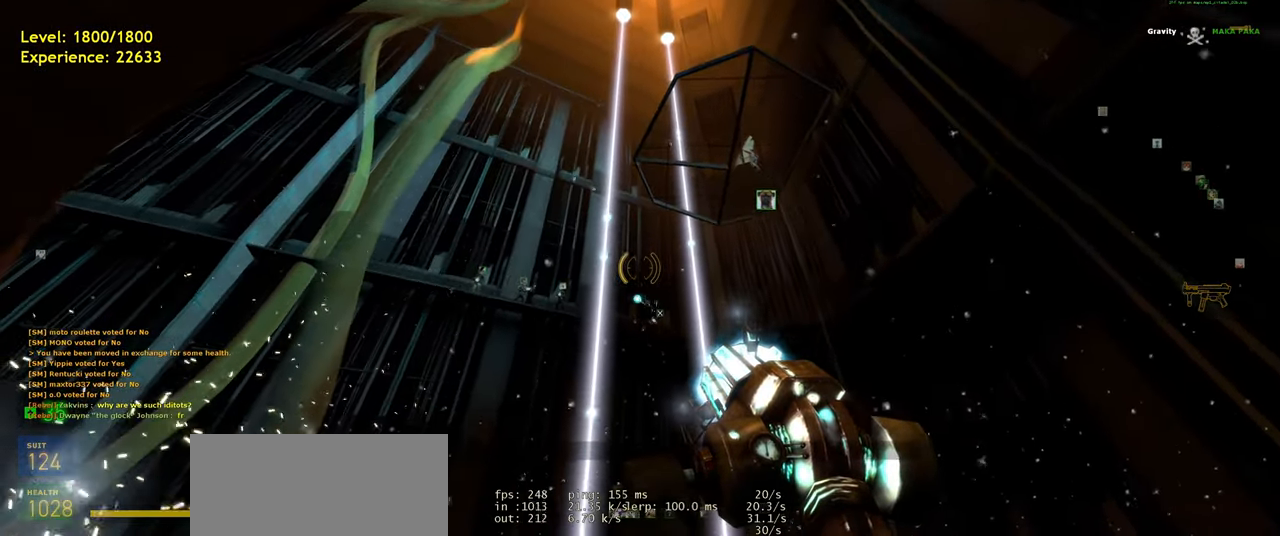
{"keys": [], "mouse": [], "events": [[180, "w", "down"], [200, "a", "down"], [260, "w", "up"], [280, "a", "up"]]}
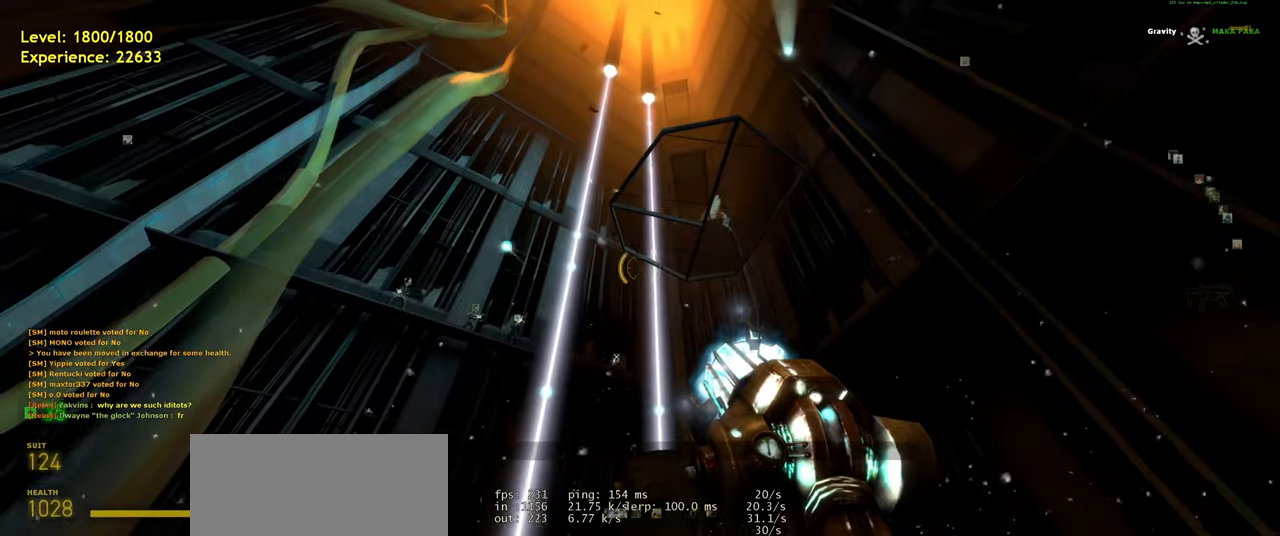
{"keys": [], "mouse": ["right"], "events": [[440, "mouse_right", "down"]]}
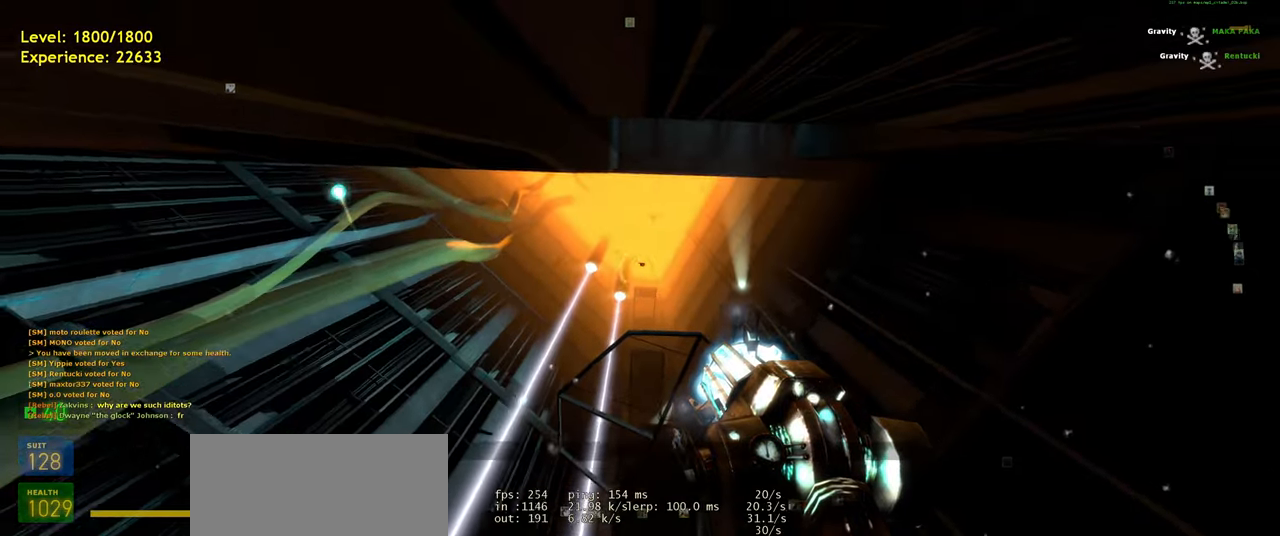
{"keys": [], "mouse": ["right"], "events": [[240, "space", "down"], [320, "space", "up"]]}
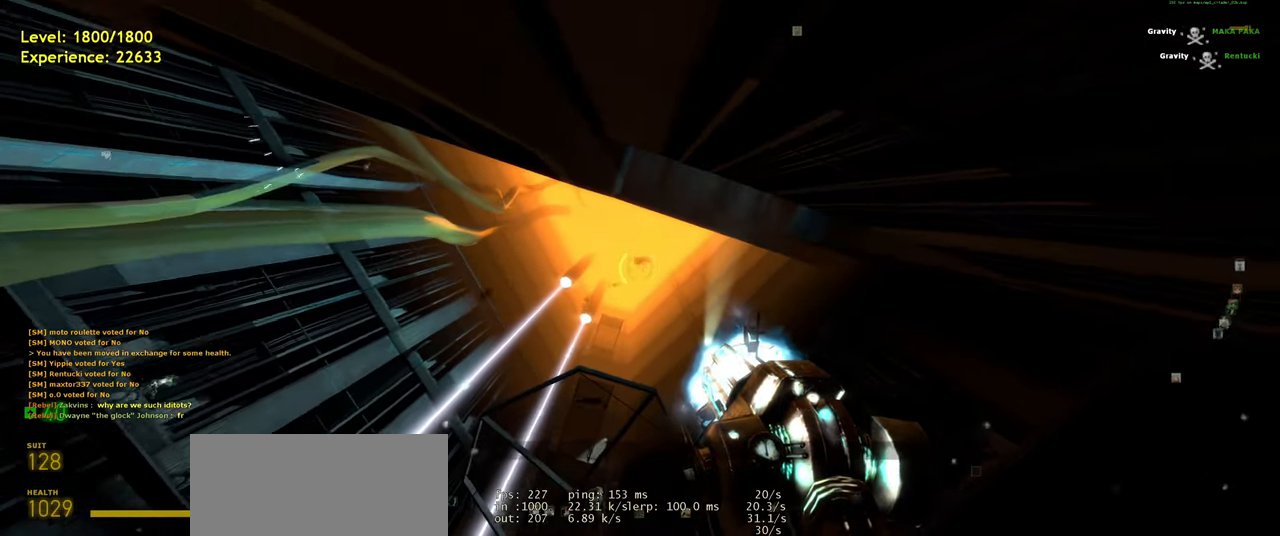
{"keys": ["space"], "mouse": ["right"], "events": [[280, "space", "down"], [380, "space", "up"], [500, "space", "down"]]}
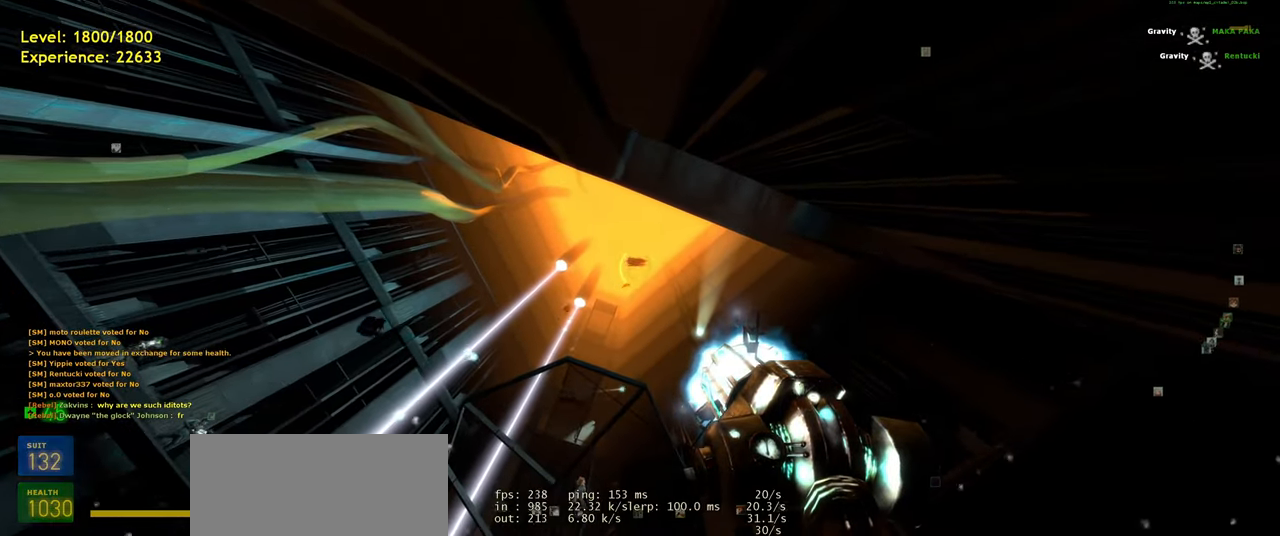
{"keys": [], "mouse": ["right"], "events": [[60, "space", "up"], [260, "space", "down"], [340, "space", "up"], [420, "space", "down"], [480, "space", "up"]]}
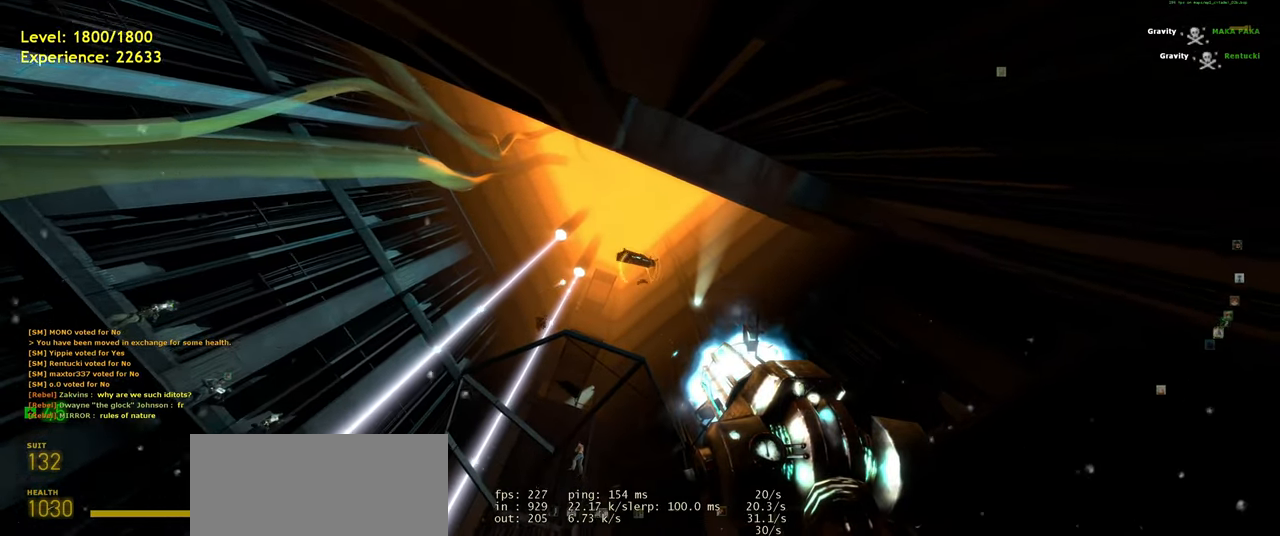
{"keys": ["space"], "mouse": ["right"], "events": [[60, "space", "down"], [120, "space", "up"], [180, "space", "down"], [220, "space", "up"], [280, "space", "down"], [340, "space", "up"], [380, "space", "down"], [440, "space", "up"], [500, "space", "down"]]}
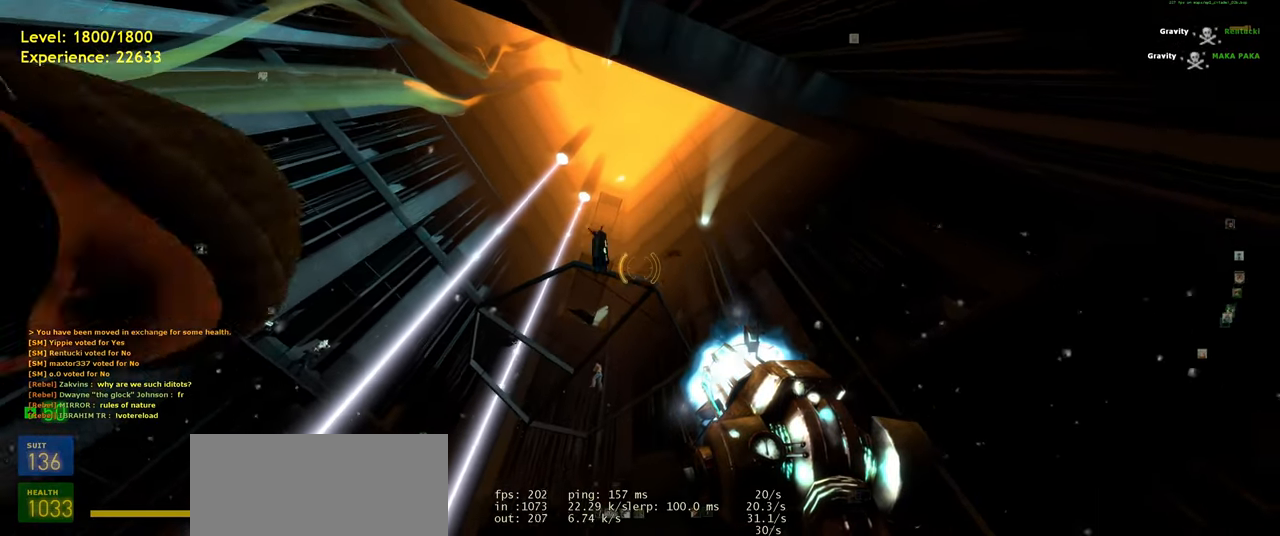
{"keys": [], "mouse": [], "events": [[40, "space", "up"], [160, "mouse_right", "up"]]}
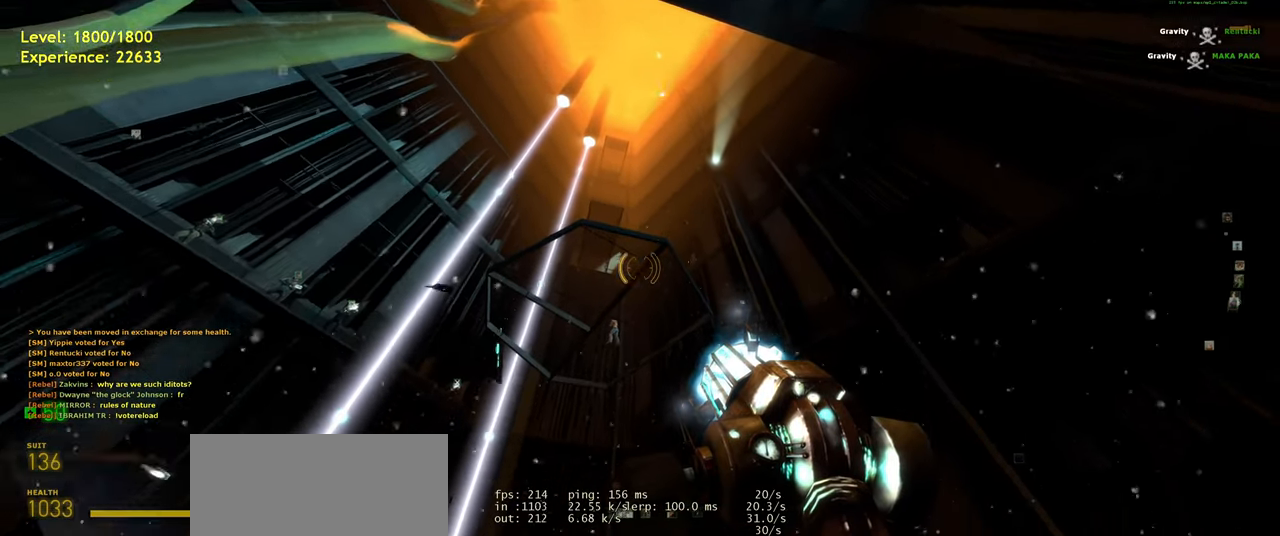
{"keys": [], "mouse": [], "events": []}
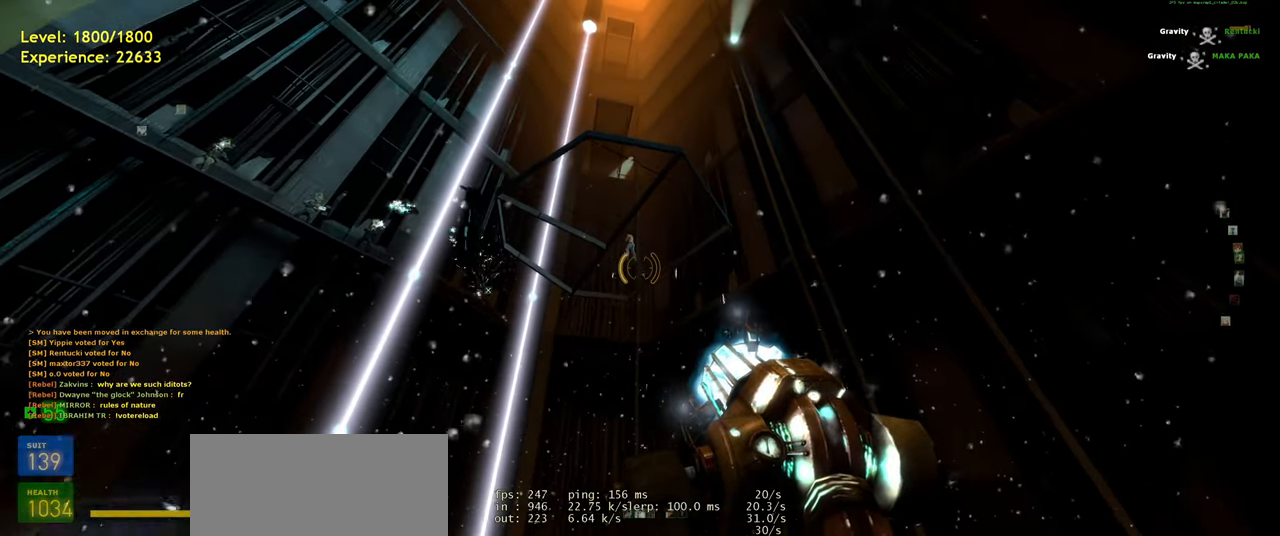
{"keys": ["d"], "mouse": [], "events": [[480, "d", "down"]]}
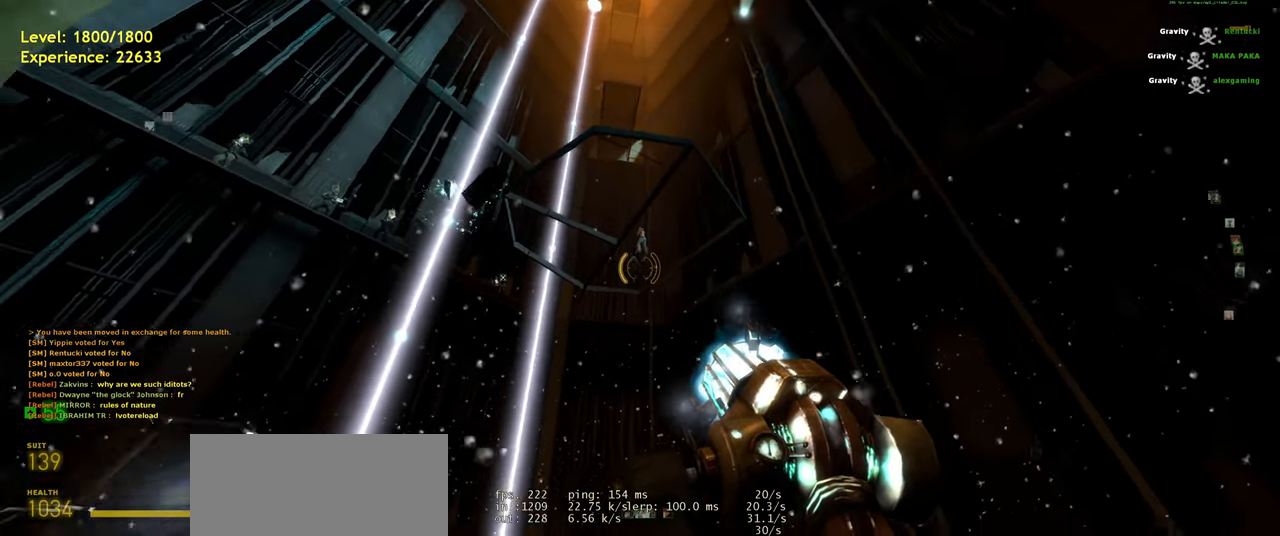
{"keys": ["d"], "mouse": [], "events": [[100, "d", "up"], [300, "s", "down"], [400, "s", "up"], [480, "d", "down"]]}
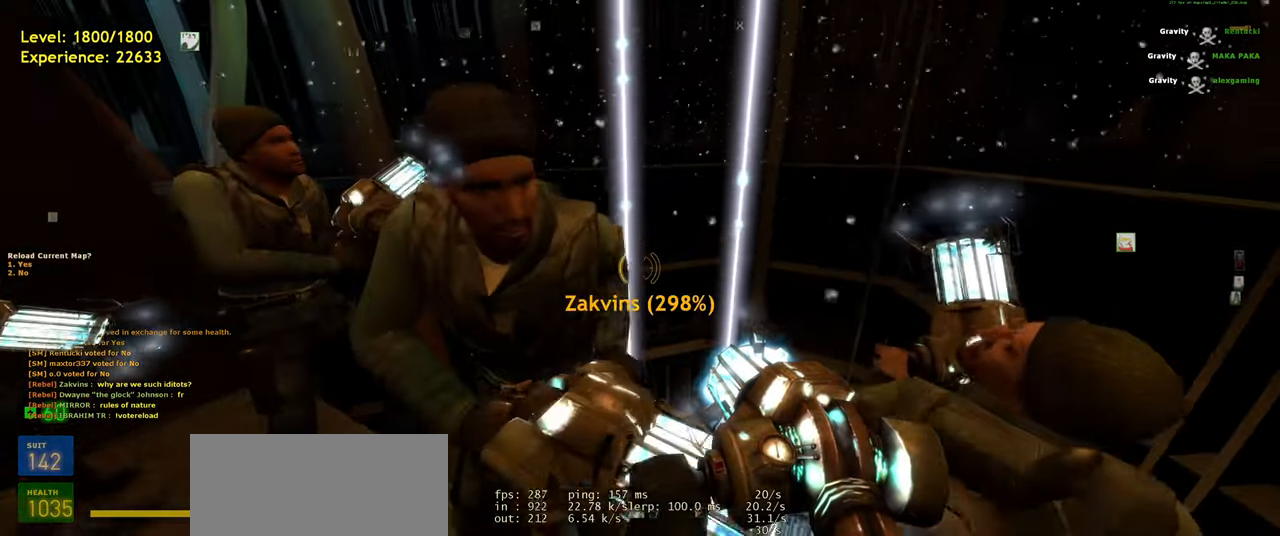
{"keys": ["a"], "mouse": [], "events": [[20, "d", "up"], [340, "w", "down"], [420, "a", "down"], [480, "w", "up"]]}
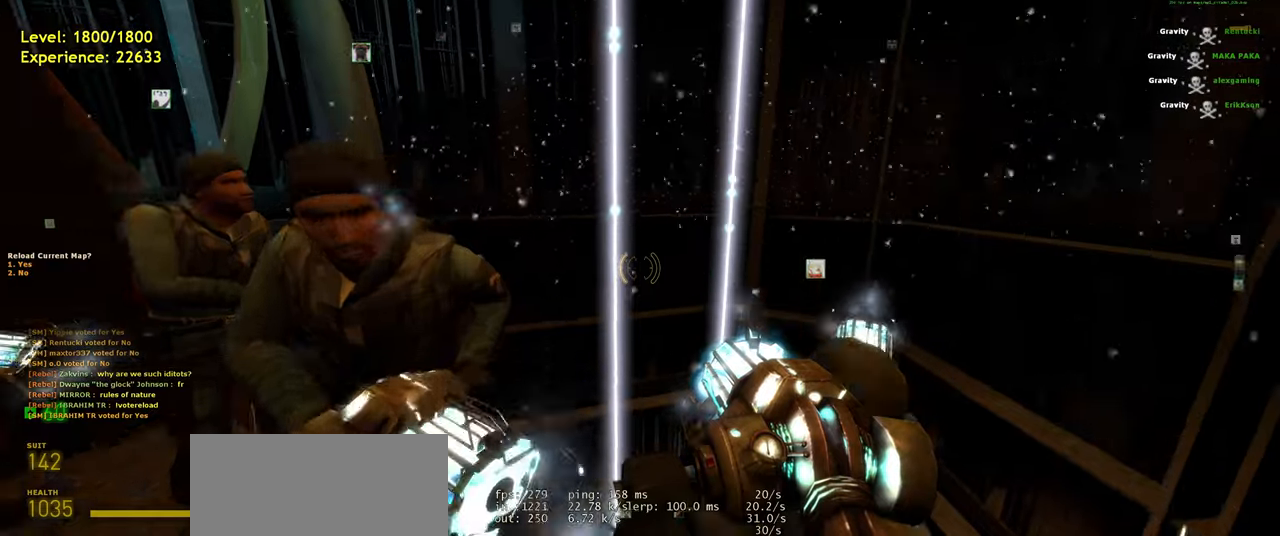
{"keys": [], "mouse": [], "events": [[20, "a", "up"]]}
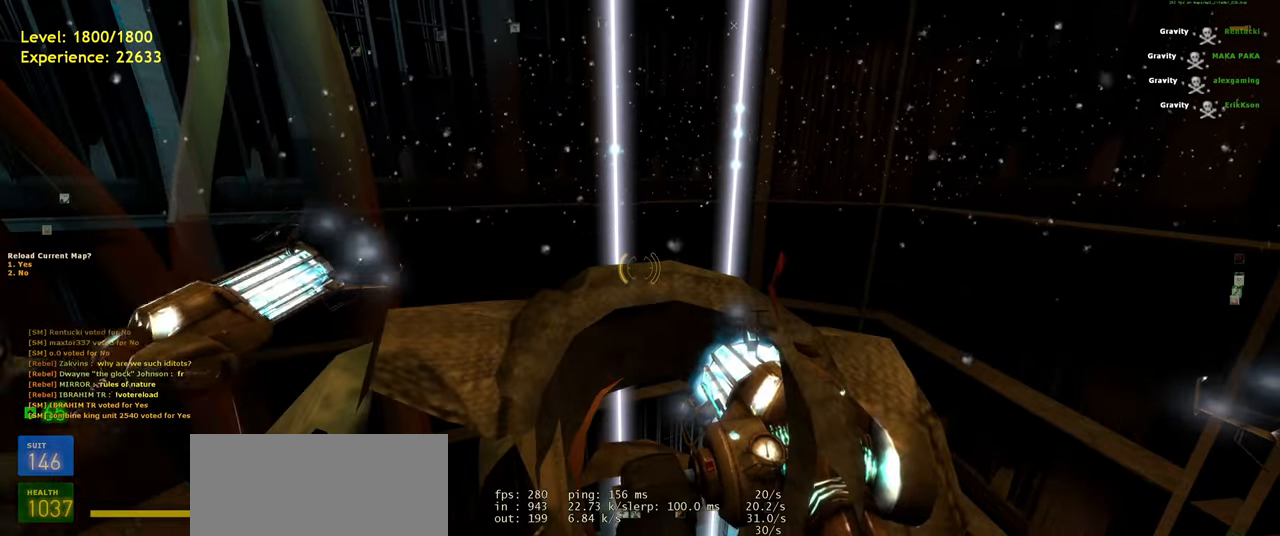
{"keys": [], "mouse": [], "events": []}
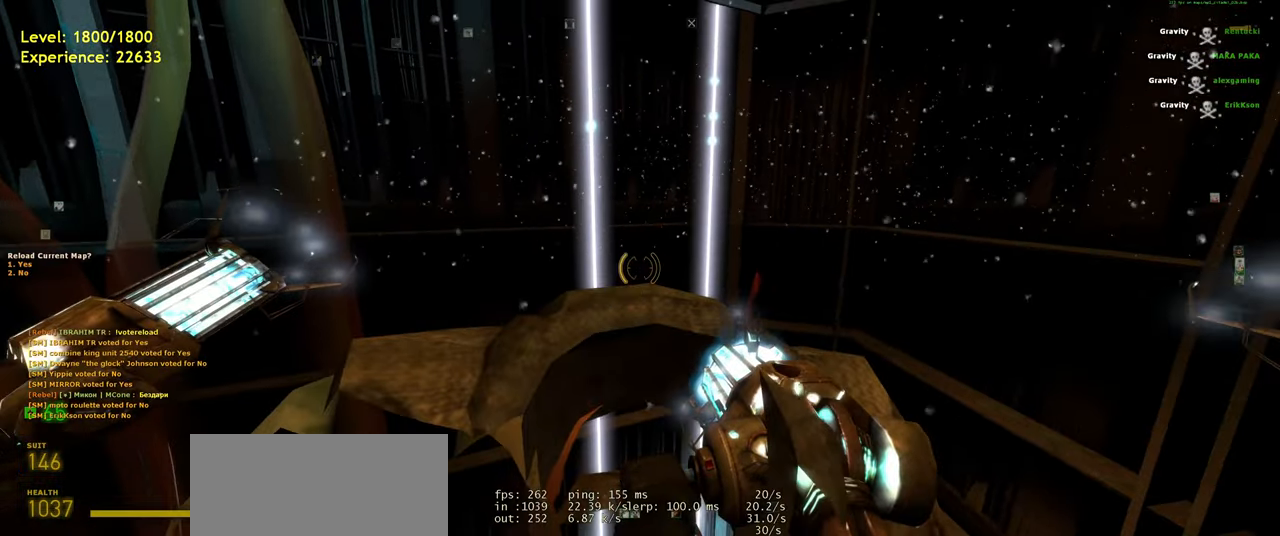
{"keys": ["a"], "mouse": [], "events": [[460, "a", "down"]]}
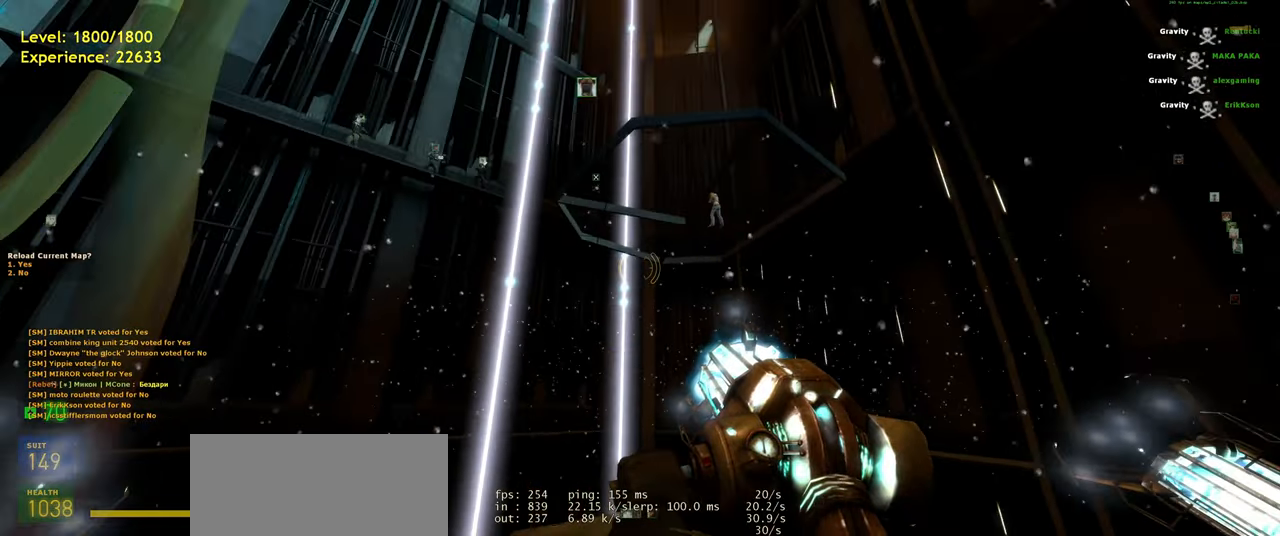
{"keys": [], "mouse": [], "events": [[20, "a", "up"]]}
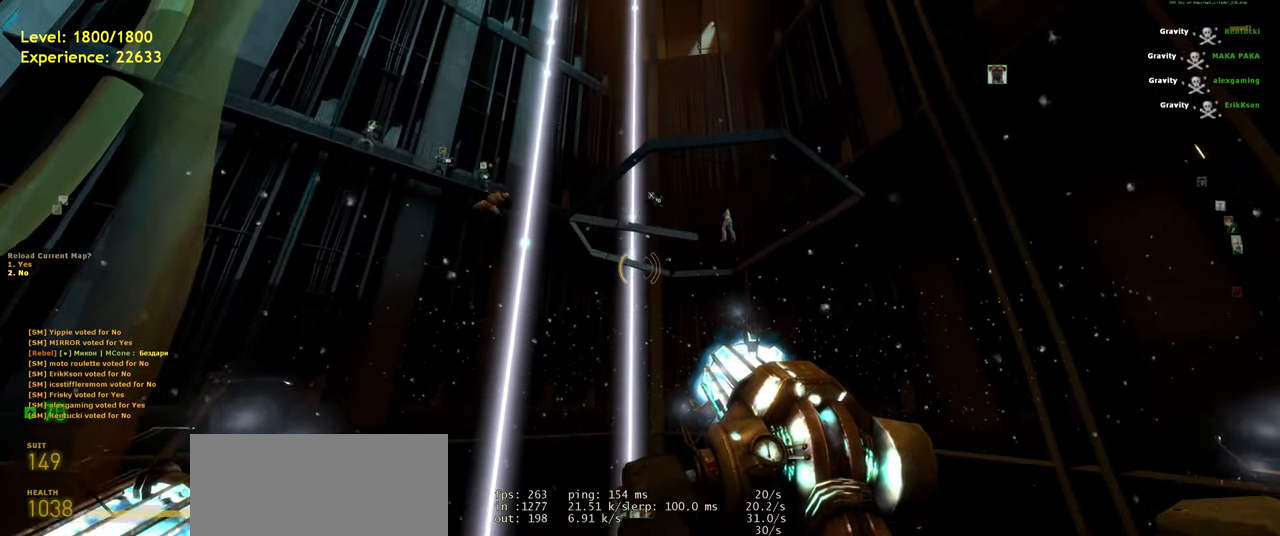
{"keys": ["d", "s"], "mouse": [], "events": [[420, "s", "down"], [480, "d", "down"]]}
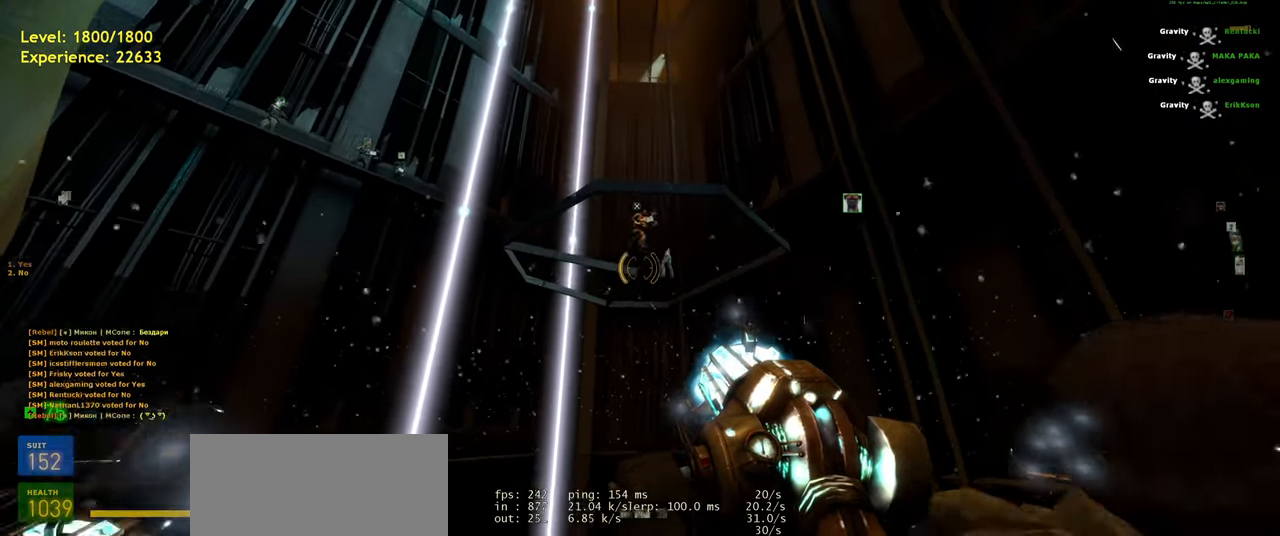
{"keys": [], "mouse": [], "events": [[20, "s", "up"], [60, "d", "up"], [340, "w", "down"], [420, "w", "up"]]}